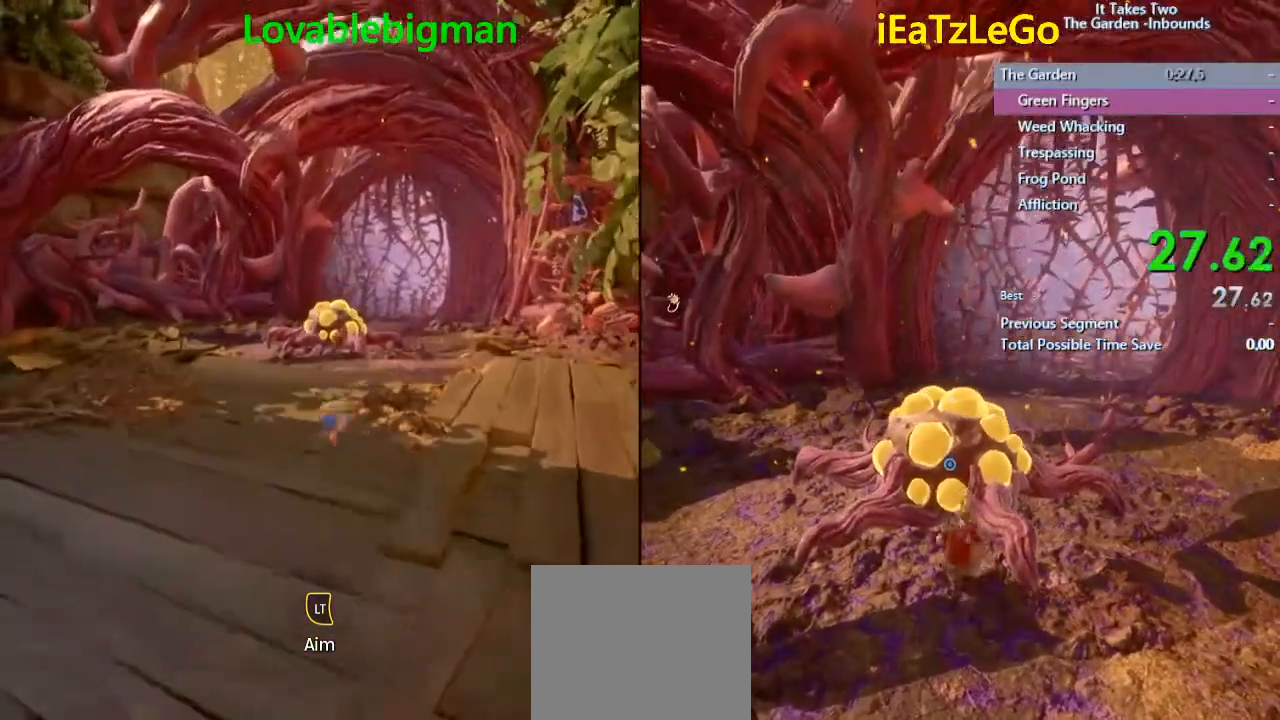
Gameplay with a controller (PlayStation layout); each line is a JSON object with the inputs held at the frame after it (dt_ms = milliseconds from this image to that frame). "events" lists button and stick changes between this image and that frame as [ms after this image, input, new state], when the widget could be followed in between.
{"dt_ms": 500, "buttons": ["SQUARE"], "left_stick": "up", "right_stick": "center", "events": [[33, "SQUARE", "down"], [233, "SQUARE", "up"], [467, "SQUARE", "down"]]}
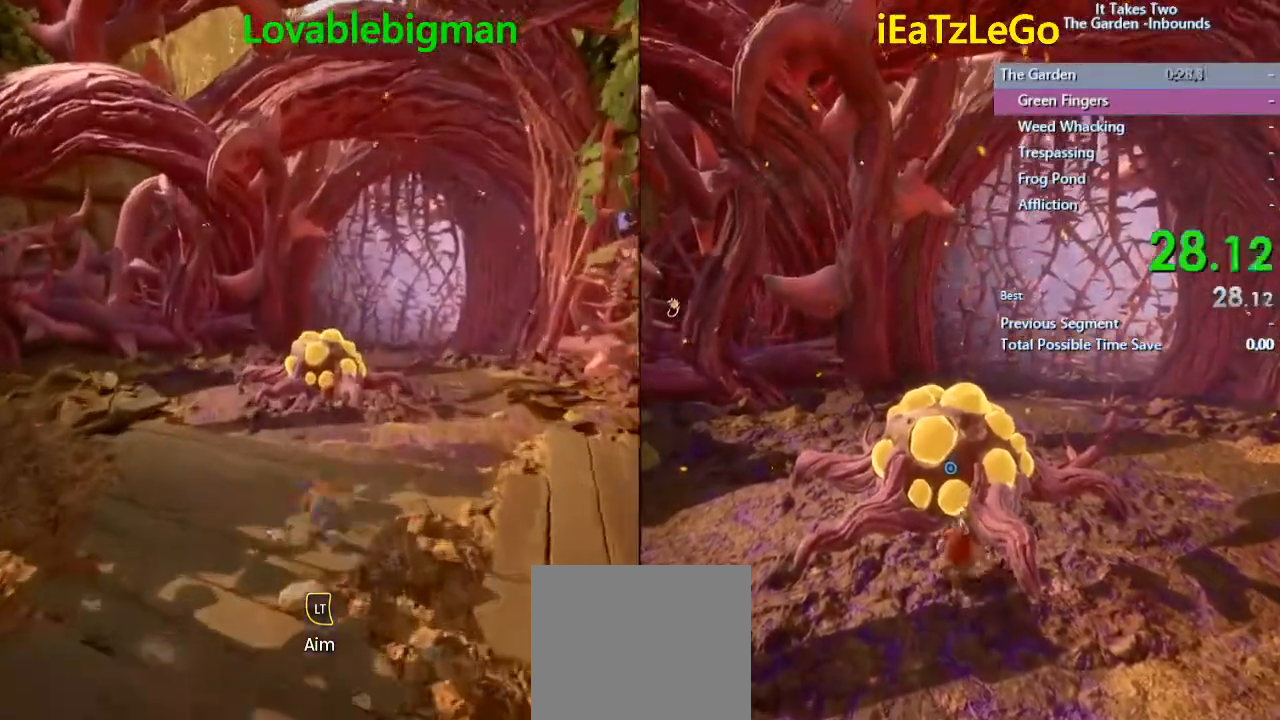
{"dt_ms": 500, "buttons": ["SQUARE"], "left_stick": "center", "right_stick": "center", "events": [[100, "SQUARE", "up"], [167, "R2", "down"], [200, "SQUARE", "down"], [300, "R2", "up"], [300, "SQUARE", "up"], [300, "left_stick", "center"], [367, "R2", "down"], [367, "SQUARE", "down"], [433, "R2", "up"], [467, "SQUARE", "up"], [500, "SQUARE", "down"]]}
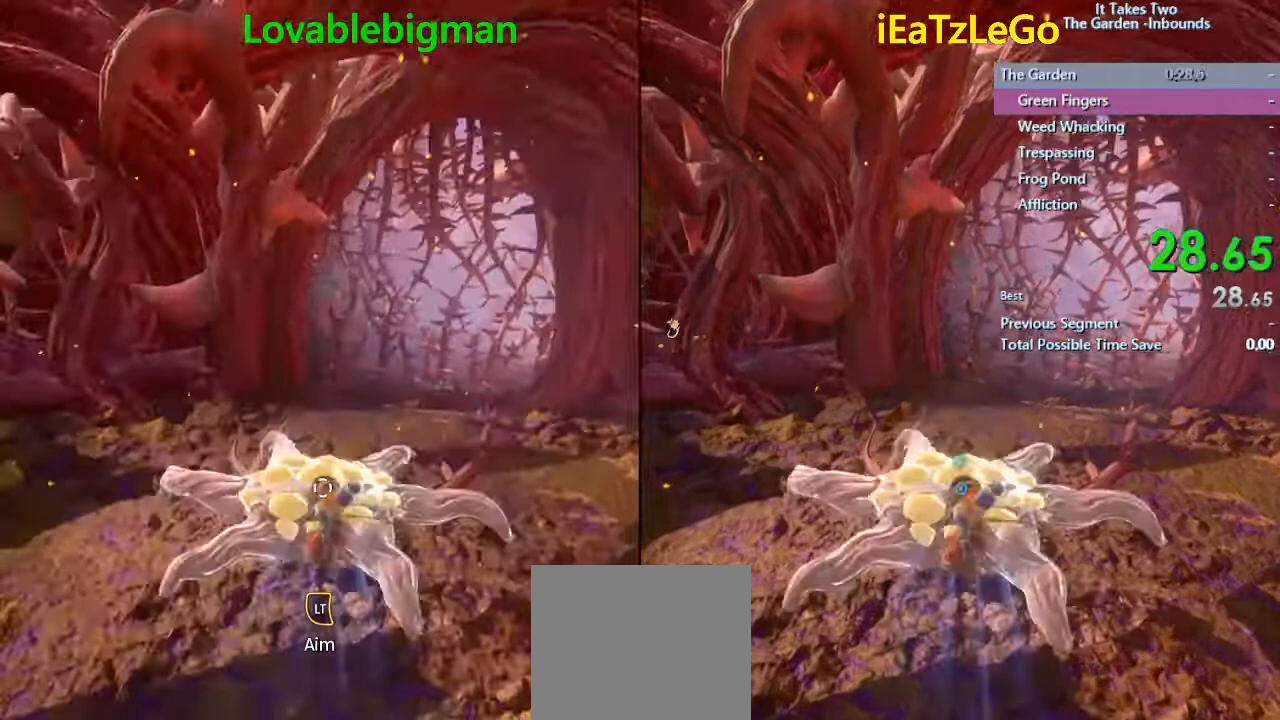
{"dt_ms": 500, "buttons": [], "left_stick": "center", "right_stick": "center", "events": [[33, "R2", "down"], [100, "R2", "up"], [100, "SQUARE", "up"], [200, "R2", "down"], [200, "SQUARE", "down"], [267, "R2", "up"], [267, "SQUARE", "up"], [400, "R2", "down"], [400, "SQUARE", "down"], [467, "R2", "up"], [467, "SQUARE", "up"]]}
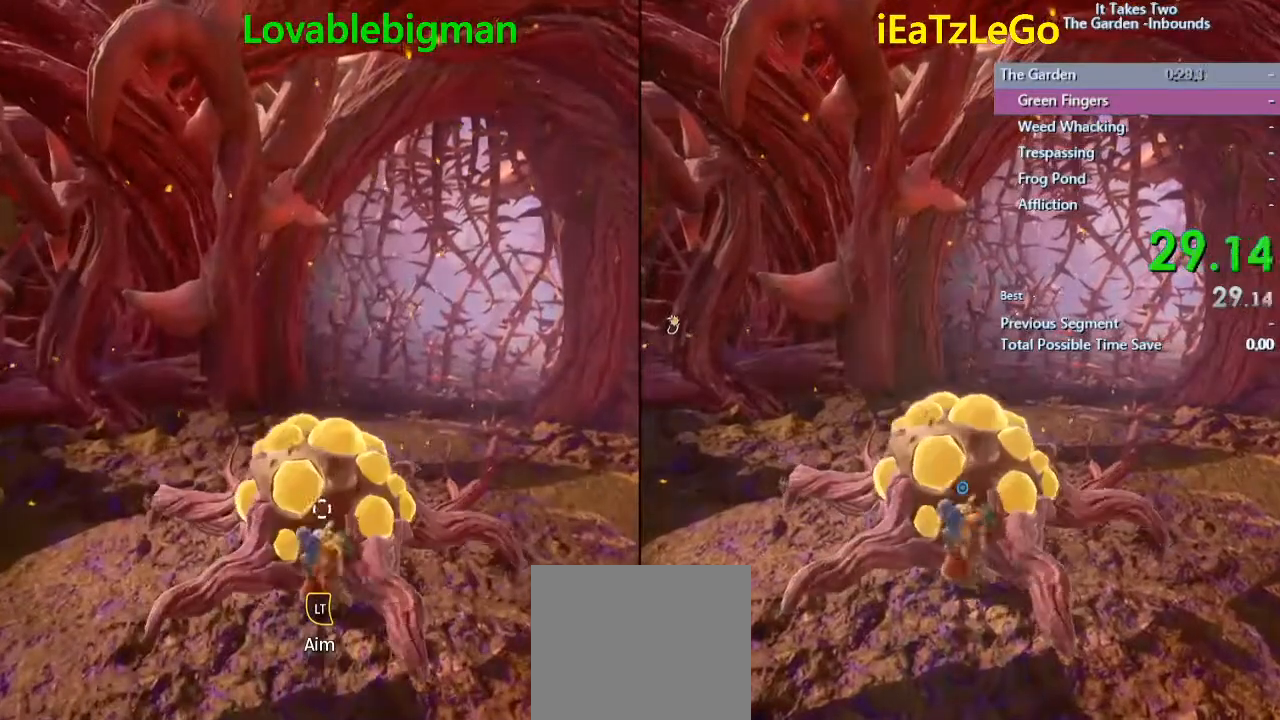
{"dt_ms": 500, "buttons": ["SQUARE", "R2"], "left_stick": "up-right", "right_stick": "center", "events": [[100, "R2", "down"], [100, "SQUARE", "down"], [100, "left_stick", "up-right"], [133, "R2", "up"], [133, "SQUARE", "up"], [233, "R2", "down"], [233, "SQUARE", "down"], [367, "SQUARE", "up"], [400, "R2", "up"], [400, "SQUARE", "down"], [467, "R2", "down"]]}
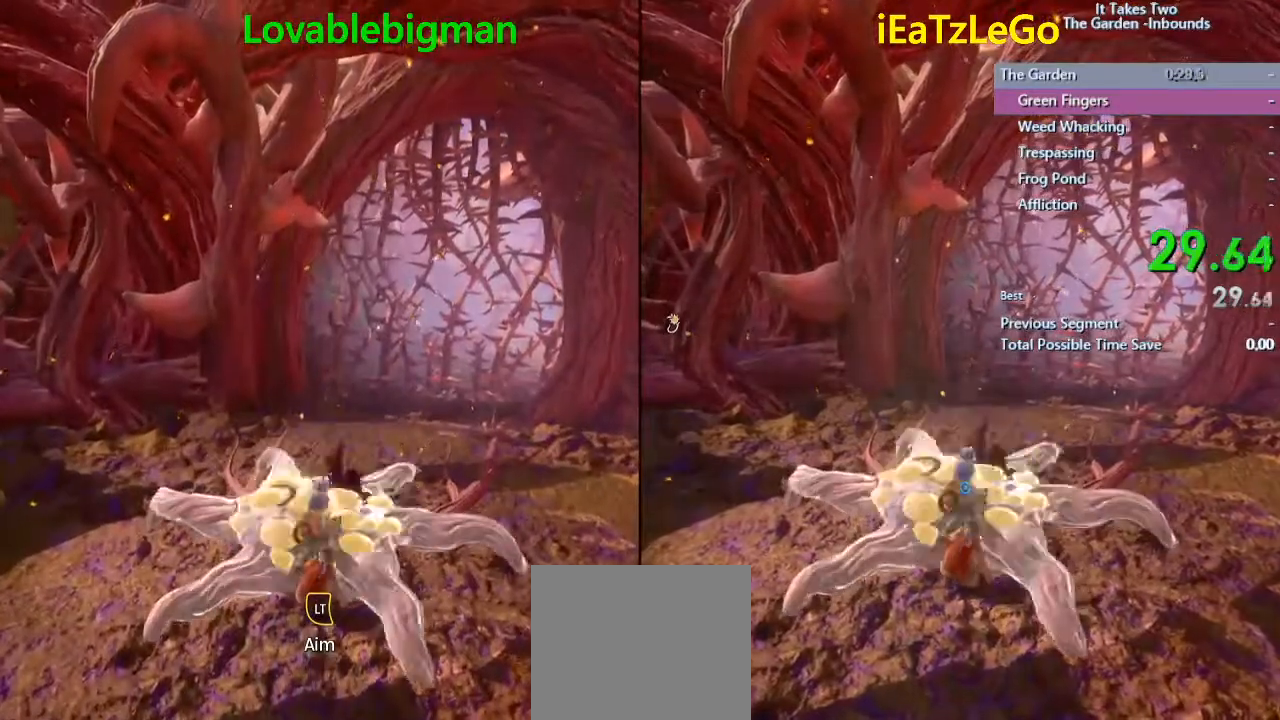
{"dt_ms": 500, "buttons": [], "left_stick": "up-right", "right_stick": "center", "events": [[33, "R2", "up"], [67, "SQUARE", "up"], [100, "R2", "down"], [100, "SQUARE", "down"], [167, "R2", "up"], [167, "SQUARE", "up"], [233, "R2", "down"], [233, "SQUARE", "down"], [267, "R2", "up"], [300, "SQUARE", "up"]]}
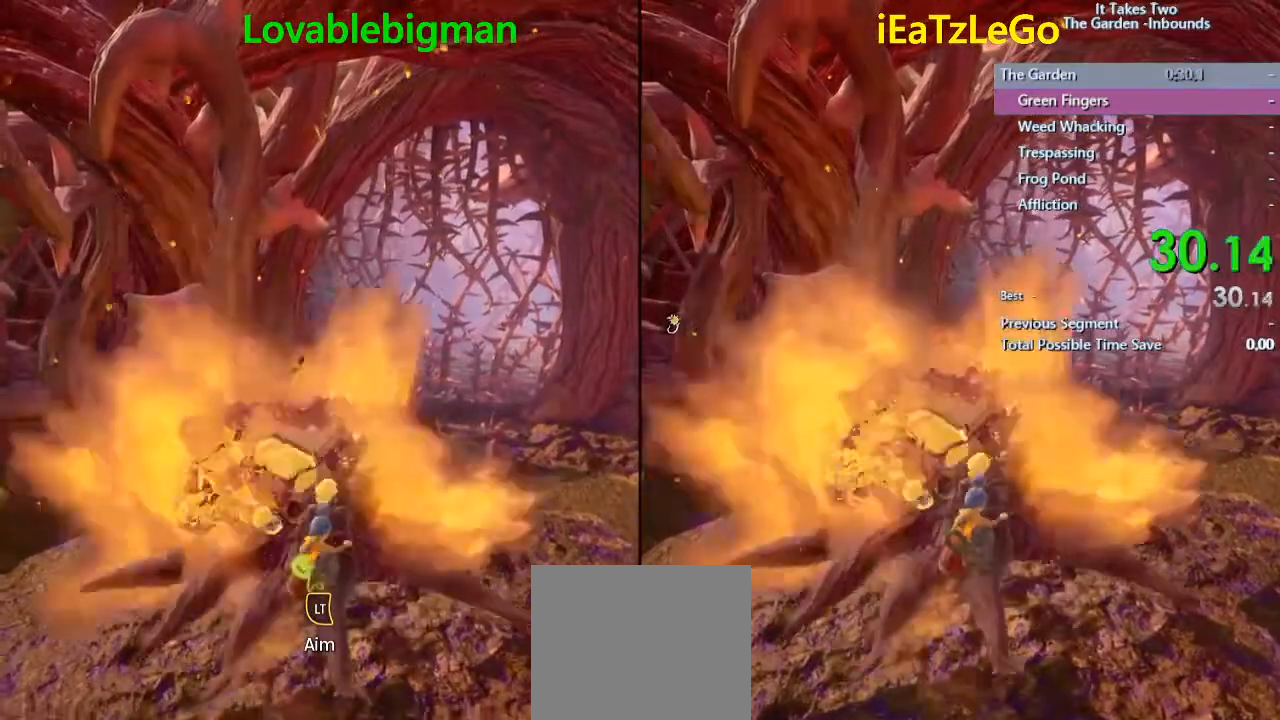
{"dt_ms": 500, "buttons": ["SQUARE"], "left_stick": "up-right", "right_stick": "center", "events": [[433, "SQUARE", "down"]]}
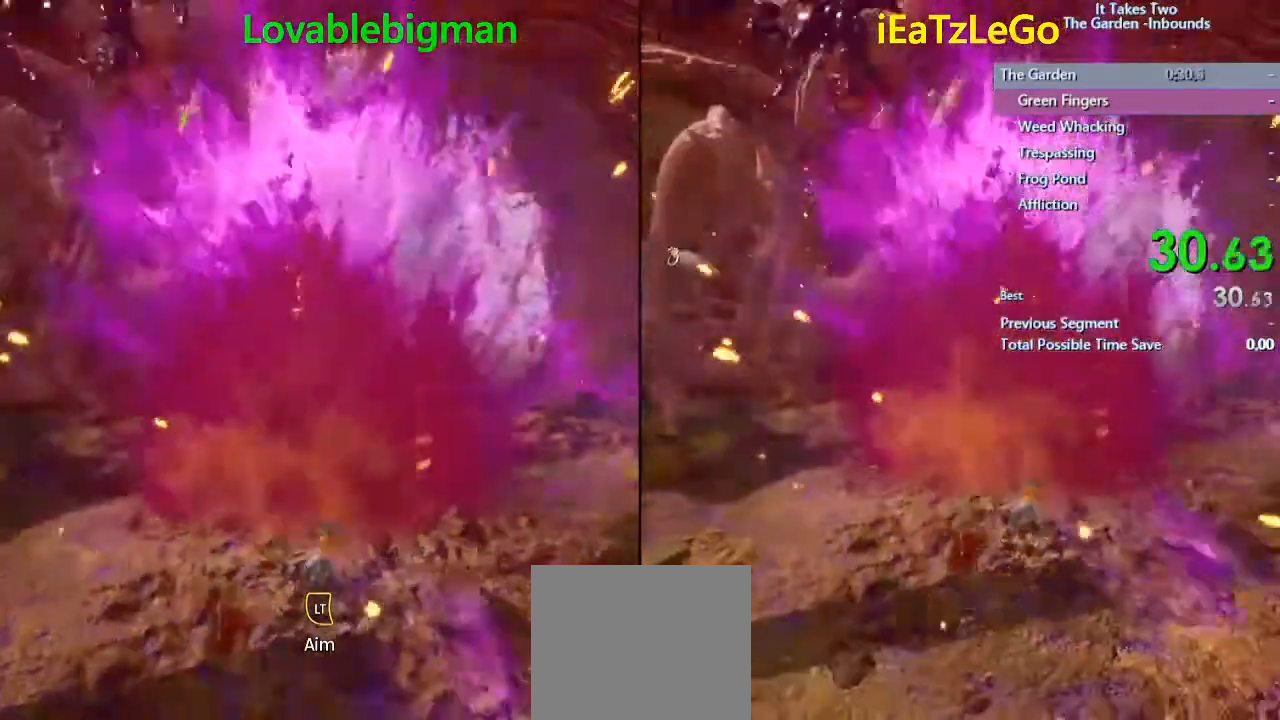
{"dt_ms": 500, "buttons": [], "left_stick": "up-right", "right_stick": "center", "events": [[100, "SQUARE", "up"]]}
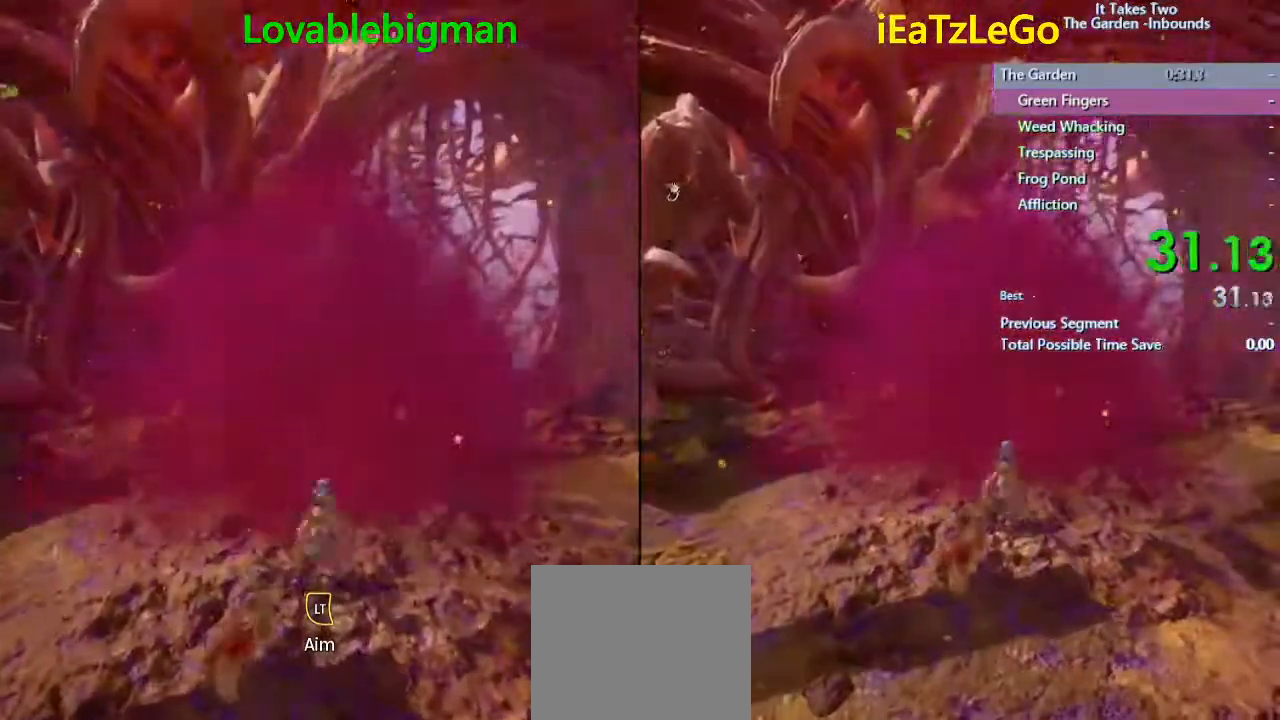
{"dt_ms": 500, "buttons": ["CIRCLE"], "left_stick": "center", "right_stick": "center", "events": [[100, "left_stick", "center"], [267, "CIRCLE", "down"]]}
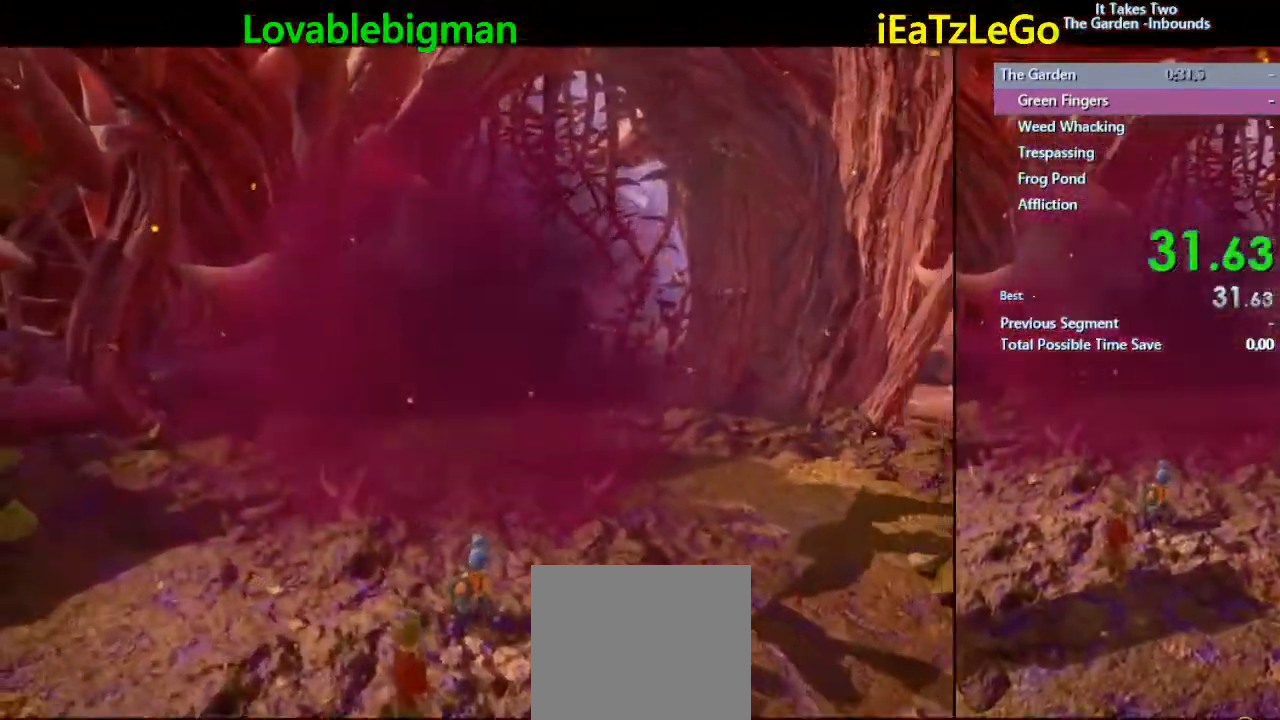
{"dt_ms": 500, "buttons": ["CIRCLE"], "left_stick": "center", "right_stick": "center", "events": []}
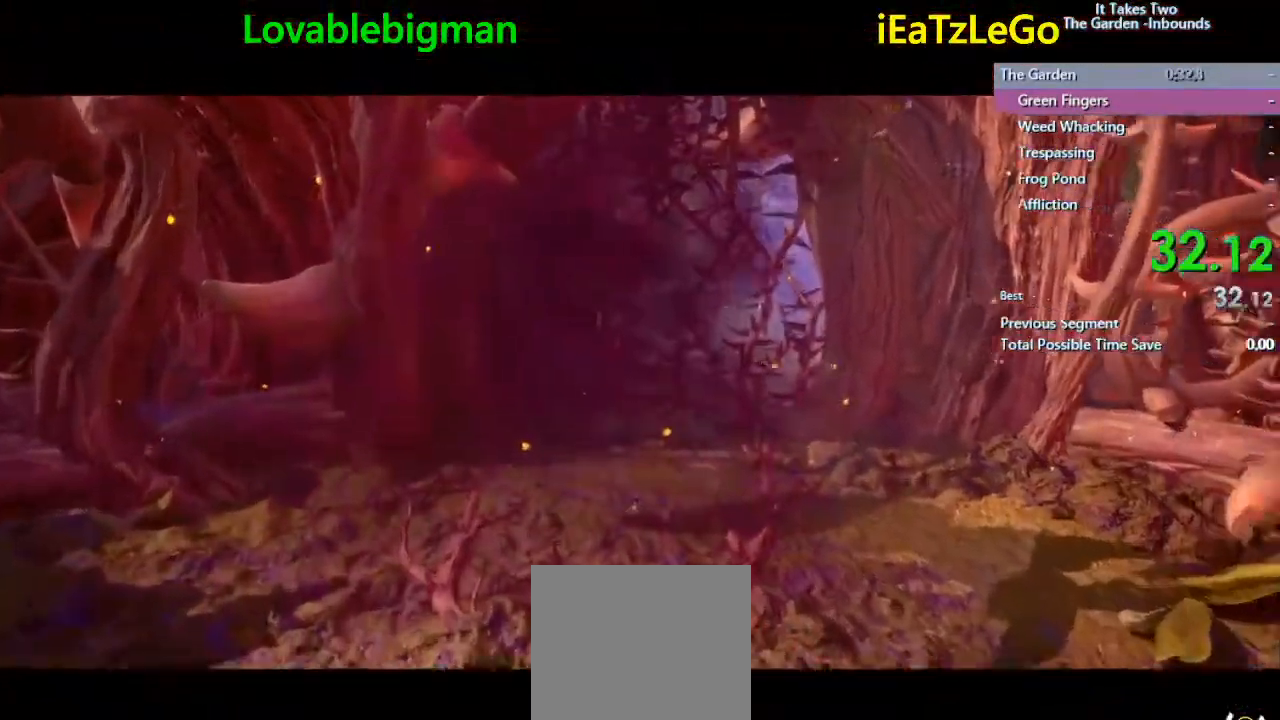
{"dt_ms": 500, "buttons": ["CIRCLE"], "left_stick": "center", "right_stick": "center", "events": []}
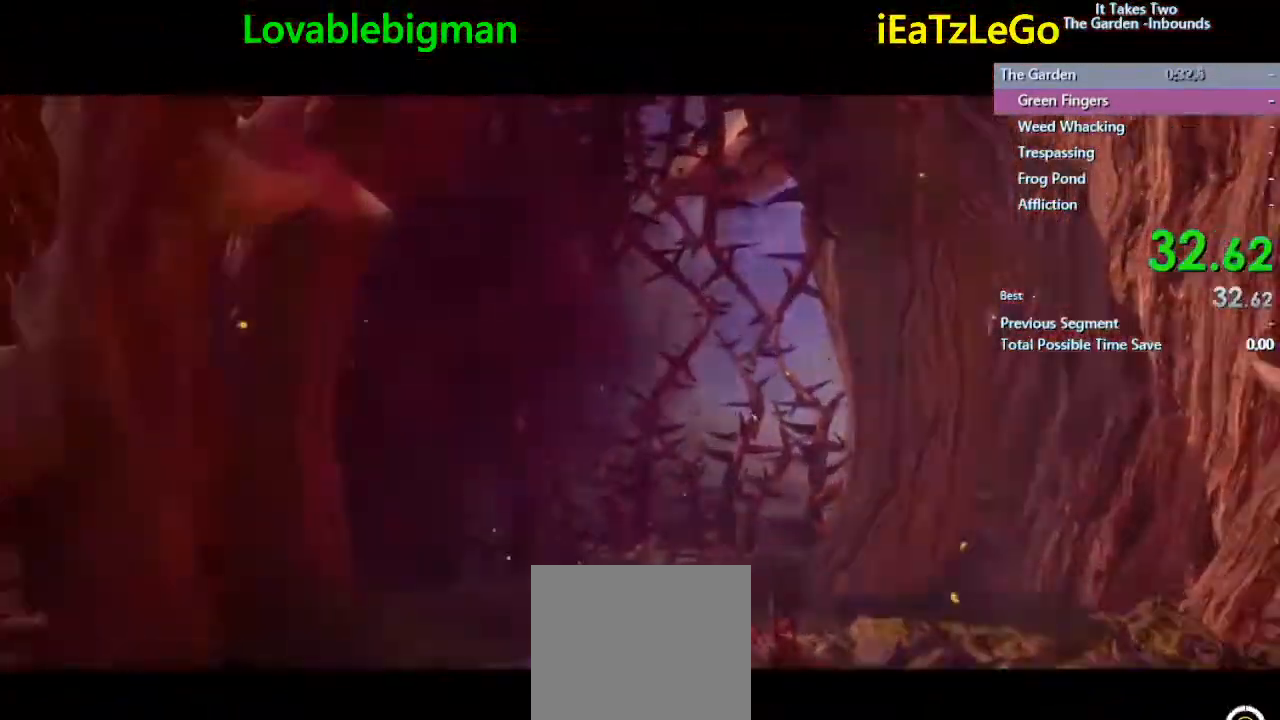
{"dt_ms": 500, "buttons": ["CIRCLE"], "left_stick": "center", "right_stick": "center", "events": []}
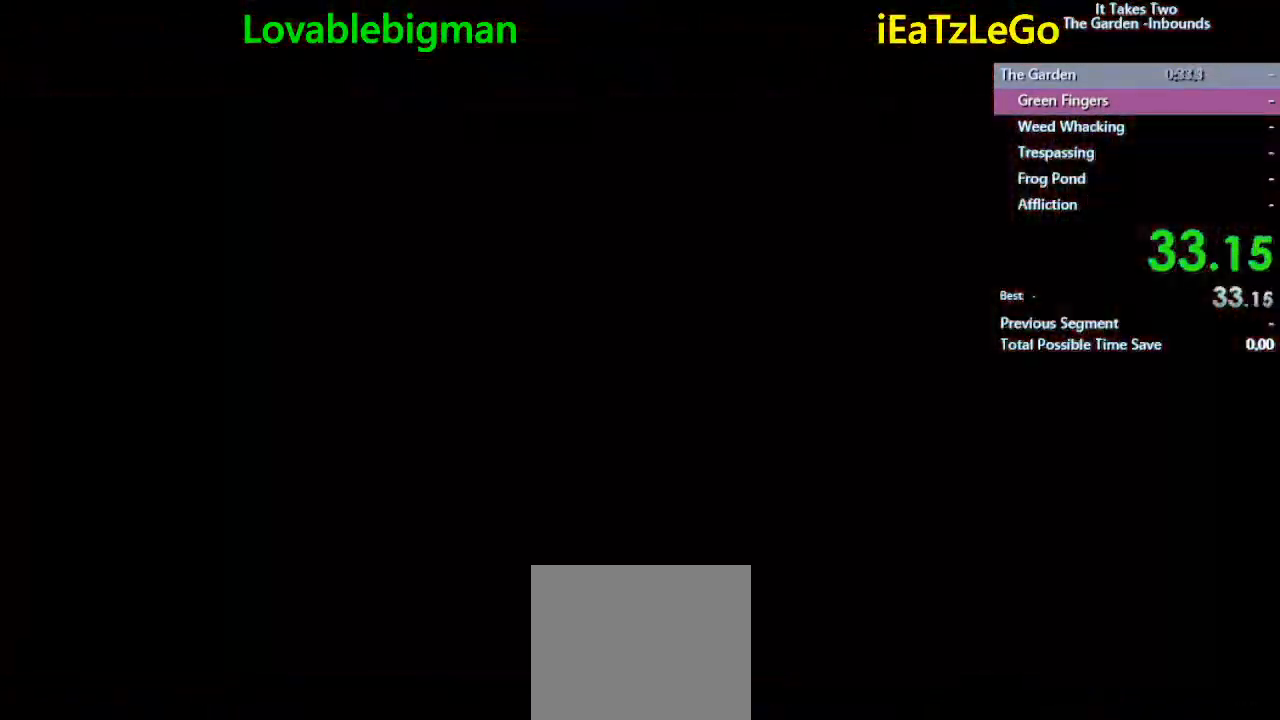
{"dt_ms": 500, "buttons": [], "left_stick": "center", "right_stick": "center", "events": [[367, "CIRCLE", "up"]]}
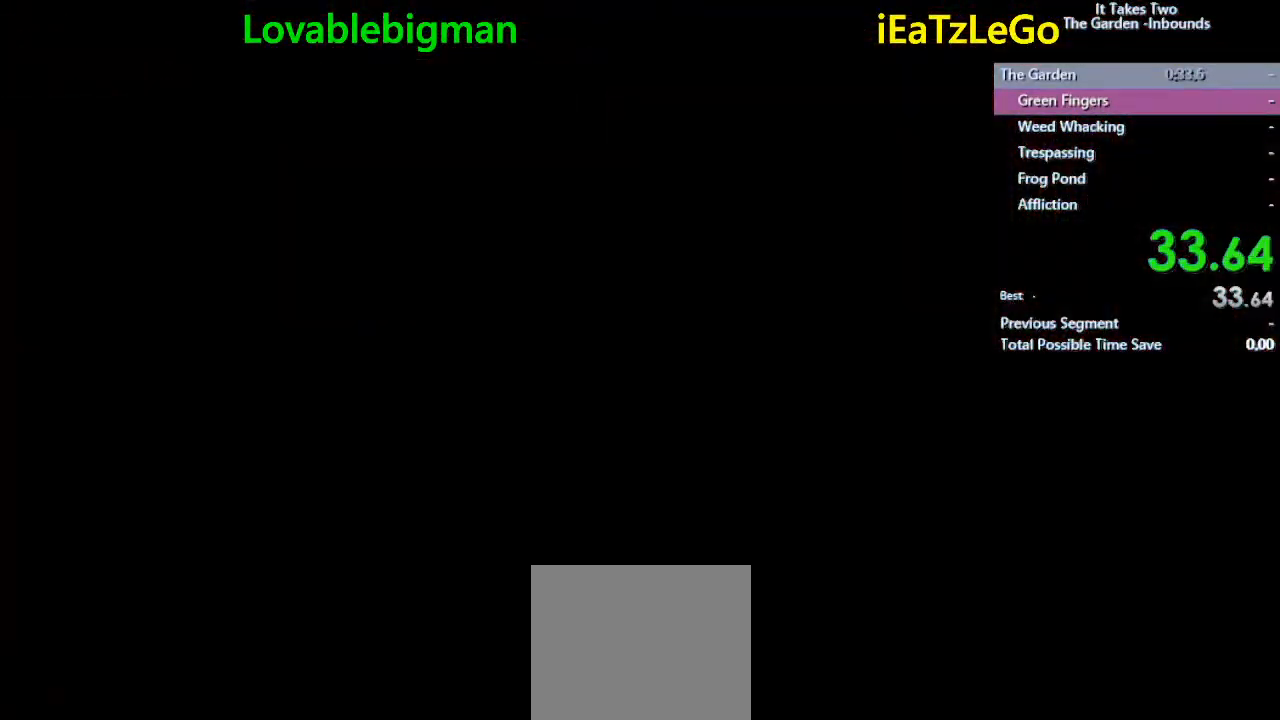
{"dt_ms": 500, "buttons": ["SQUARE"], "left_stick": "up", "right_stick": "center", "events": [[367, "left_stick", "up"], [500, "SQUARE", "down"]]}
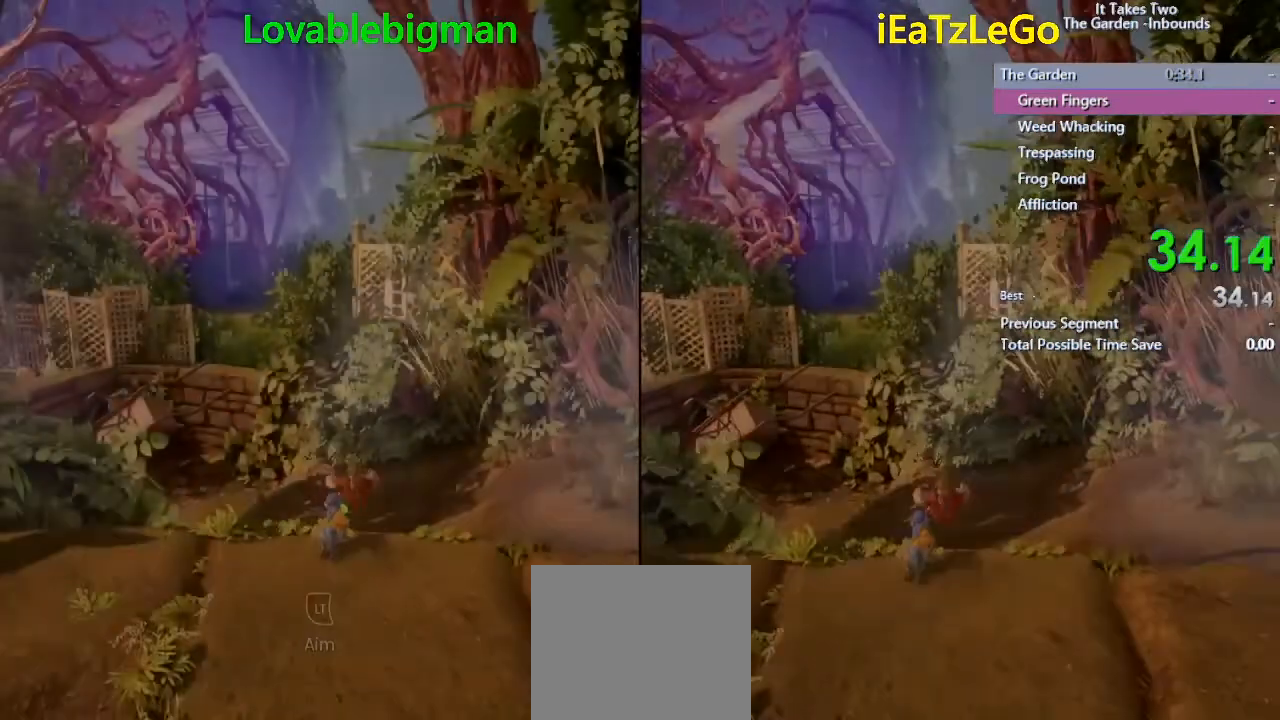
{"dt_ms": 500, "buttons": [], "left_stick": "up", "right_stick": "center", "events": [[133, "SQUARE", "up"]]}
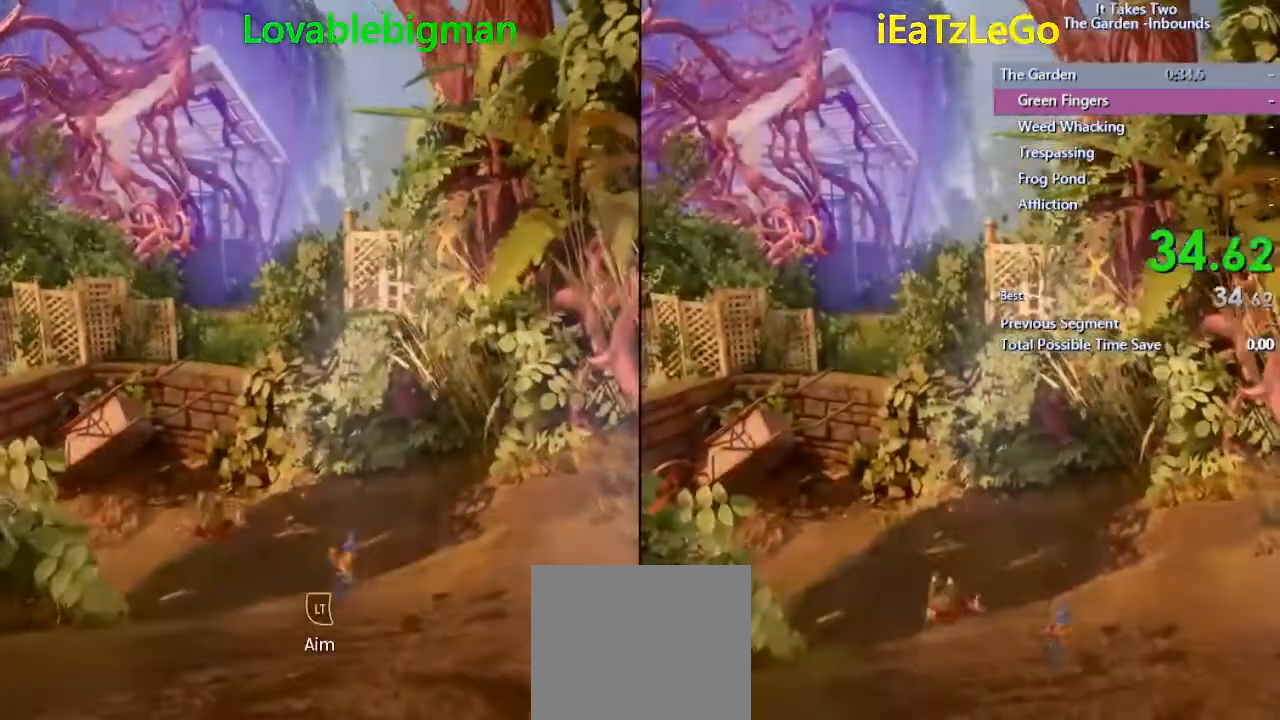
{"dt_ms": 500, "buttons": ["CROSS"], "left_stick": "up", "right_stick": "center", "events": [[433, "CROSS", "down"]]}
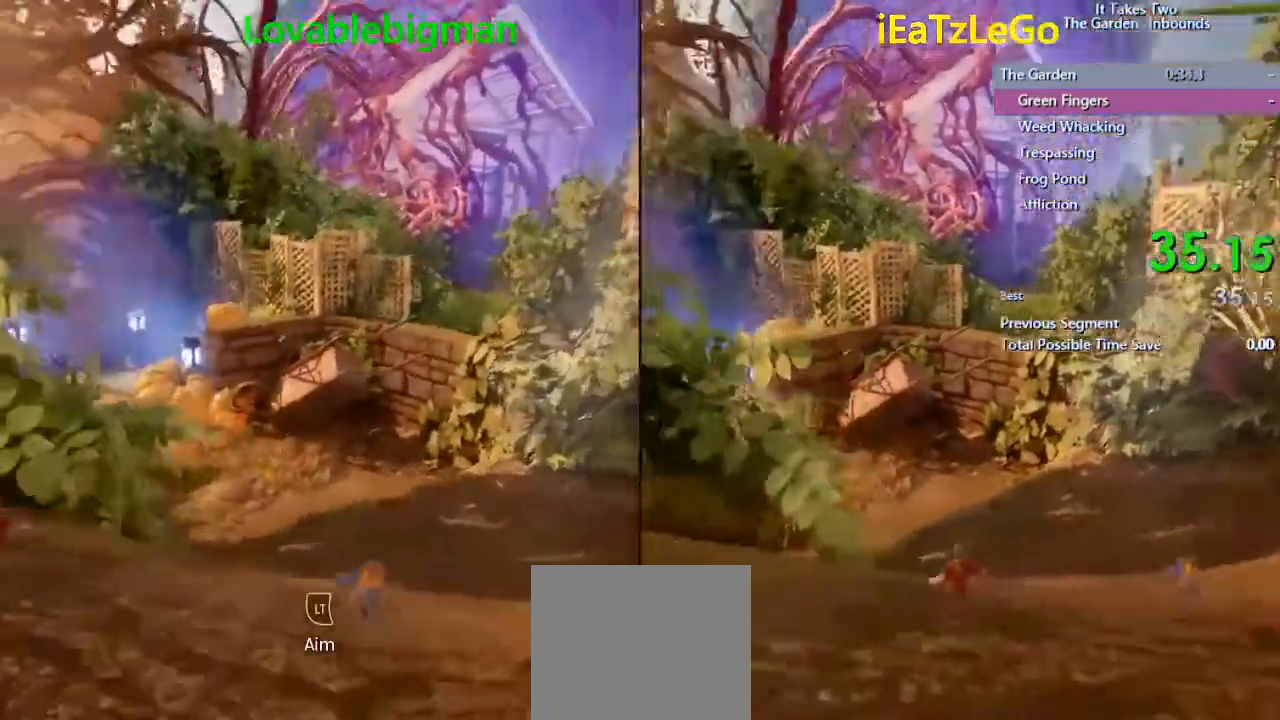
{"dt_ms": 500, "buttons": [], "left_stick": "up", "right_stick": "left", "events": [[100, "CROSS", "up"], [400, "right_stick", "left"]]}
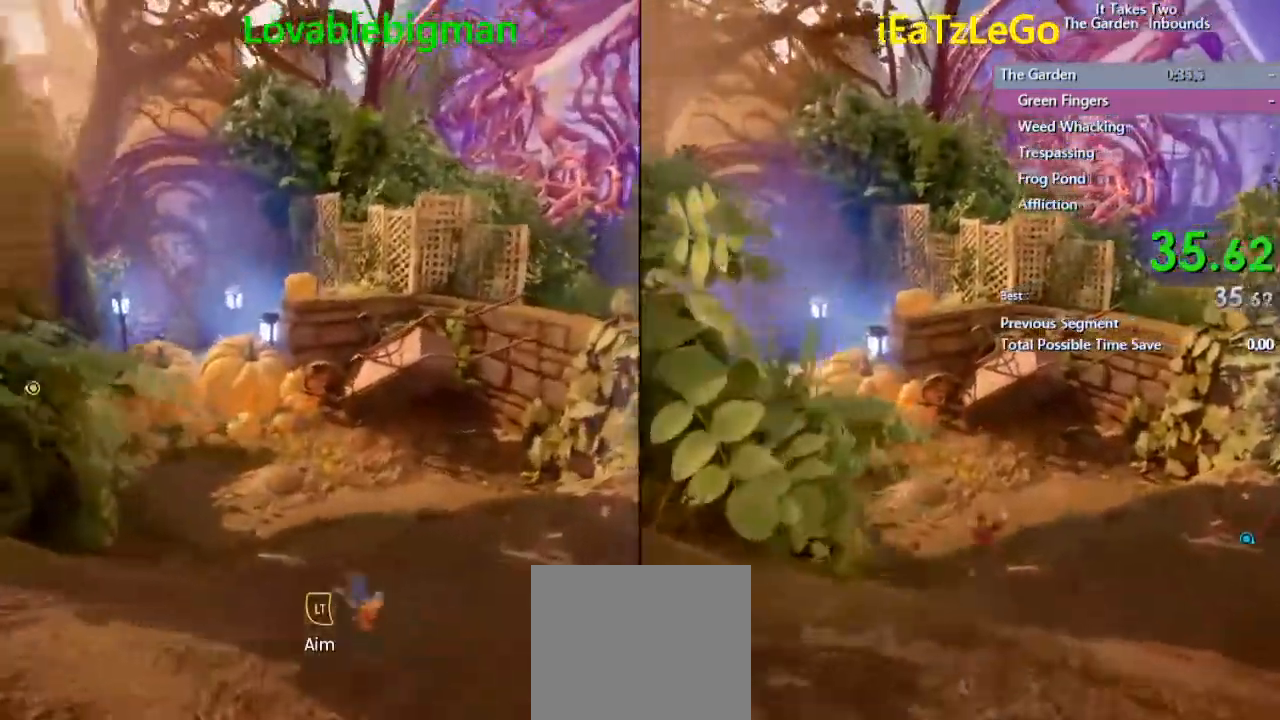
{"dt_ms": 500, "buttons": ["CROSS"], "left_stick": "up", "right_stick": "center", "events": [[67, "right_stick", "center"], [367, "CROSS", "down"]]}
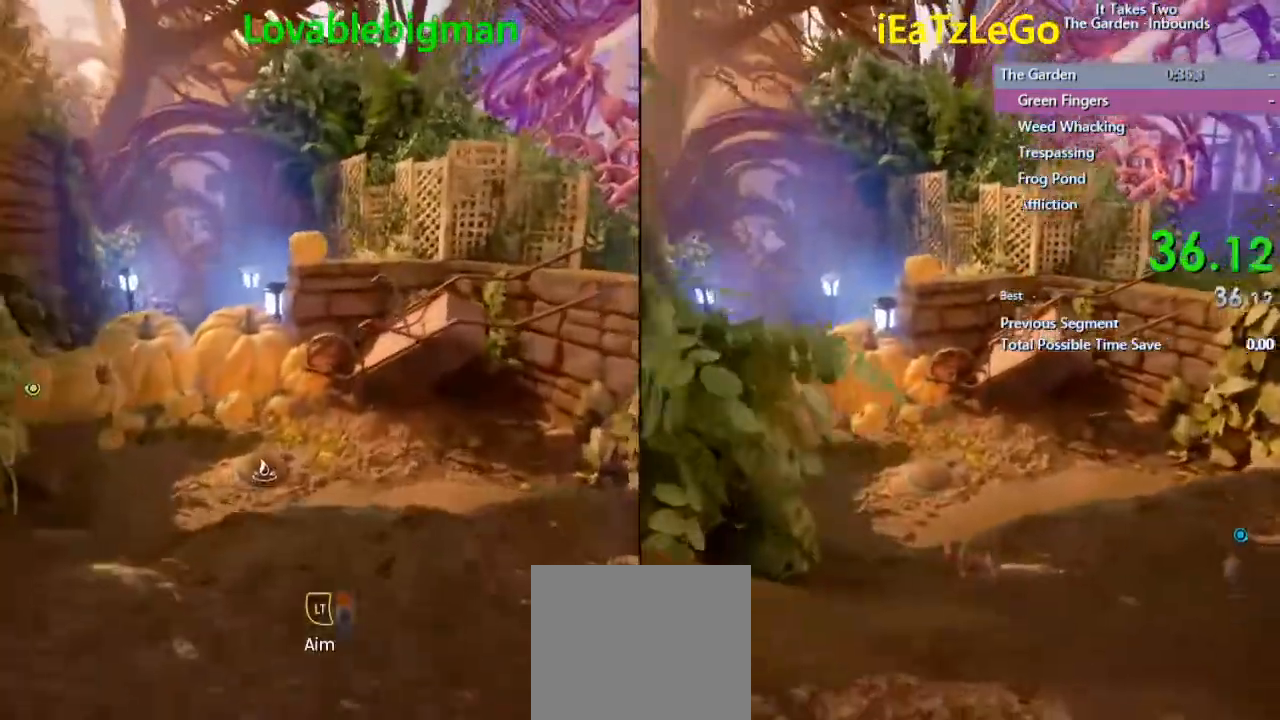
{"dt_ms": 500, "buttons": ["CROSS"], "left_stick": "up", "right_stick": "down-left"}
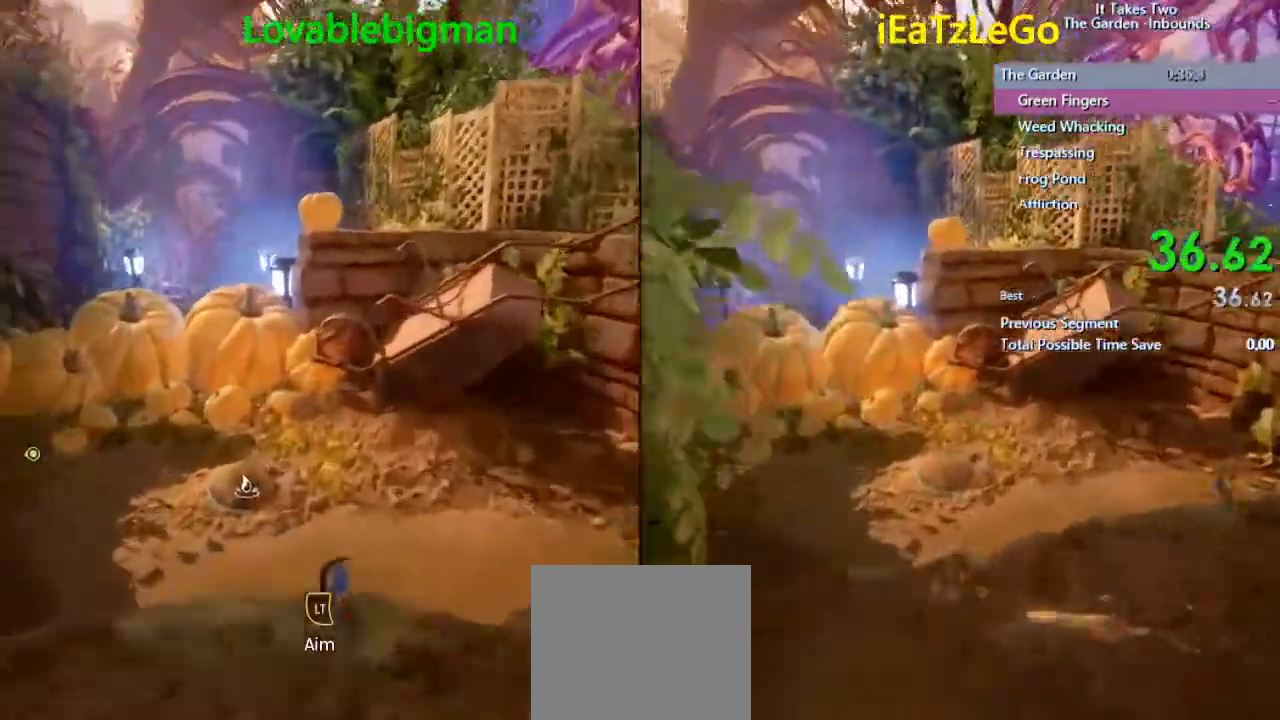
{"dt_ms": 500, "buttons": ["L2", "R2"], "left_stick": "up", "right_stick": "center", "events": [[100, "L2", "down"], [267, "right_stick", "center"], [367, "CROSS", "up"], [367, "right_stick", "left"], [467, "R2", "down"], [500, "right_stick", "center"]]}
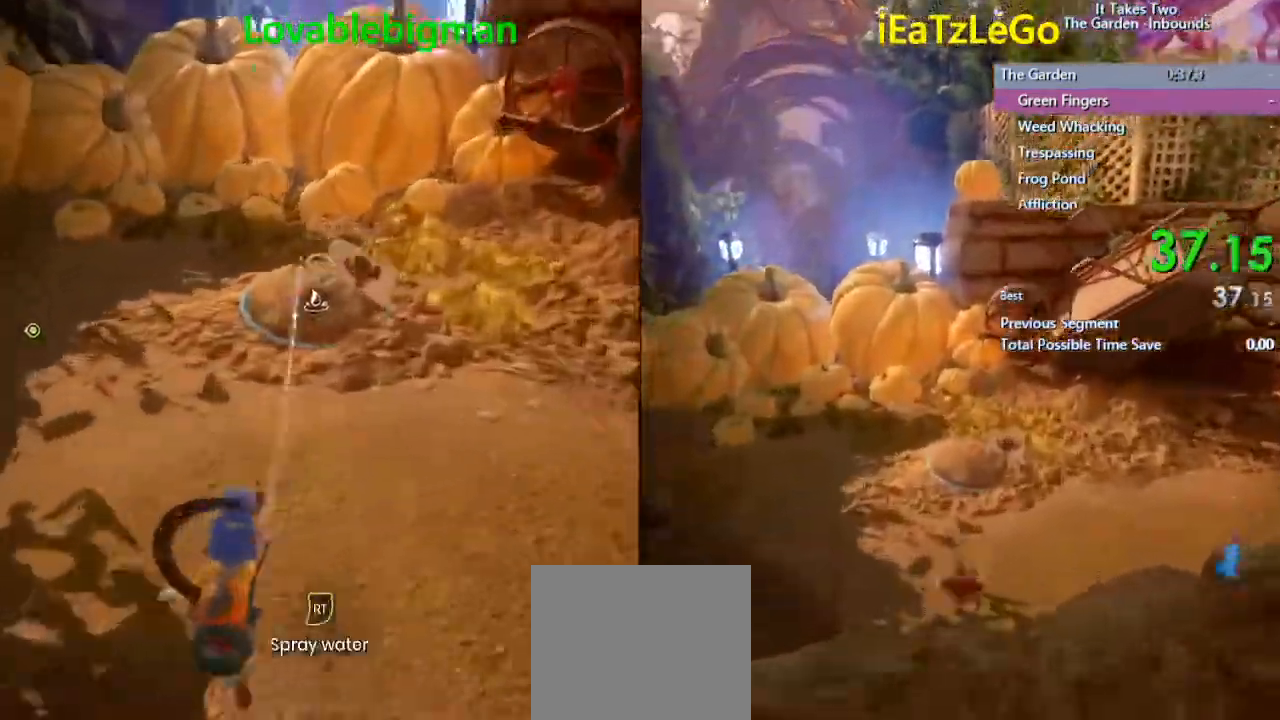
{"dt_ms": 500, "buttons": ["L2", "R2"], "left_stick": "up", "right_stick": "center", "events": [[267, "right_stick", "up-left"], [500, "right_stick", "center"]]}
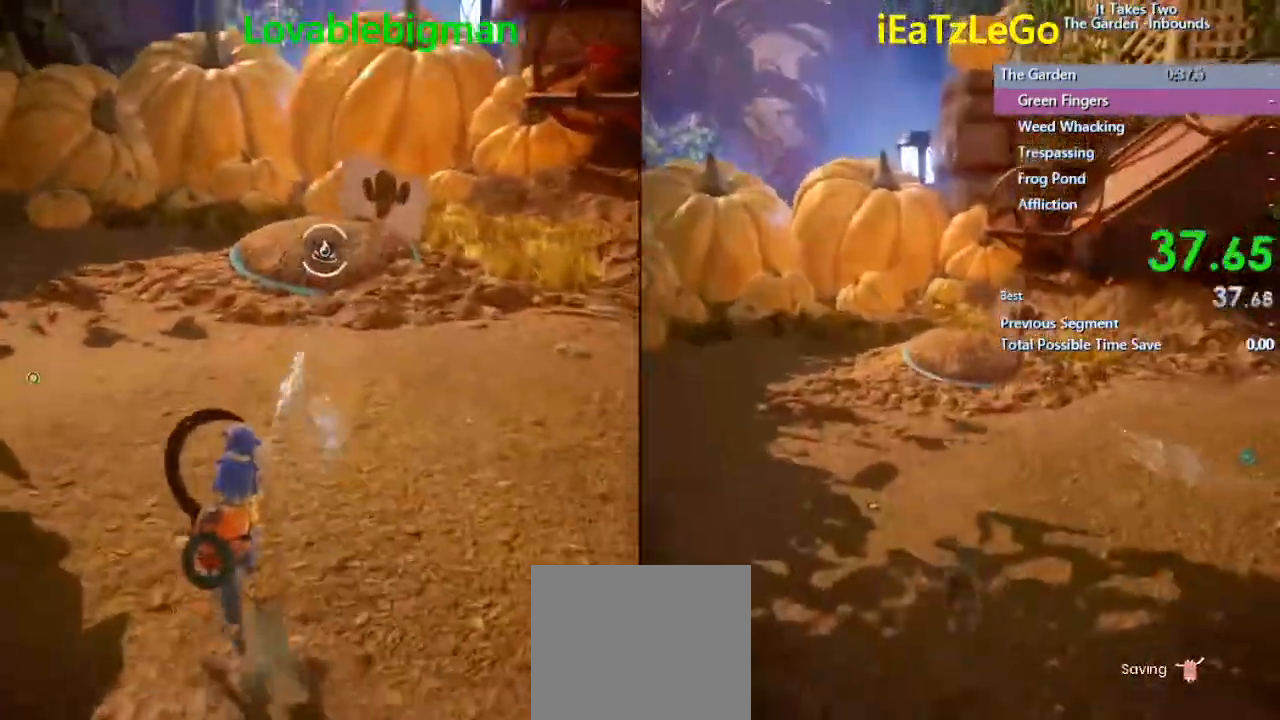
{"dt_ms": 1000, "buttons": ["L2", "R2"], "left_stick": "up", "right_stick": "center"}
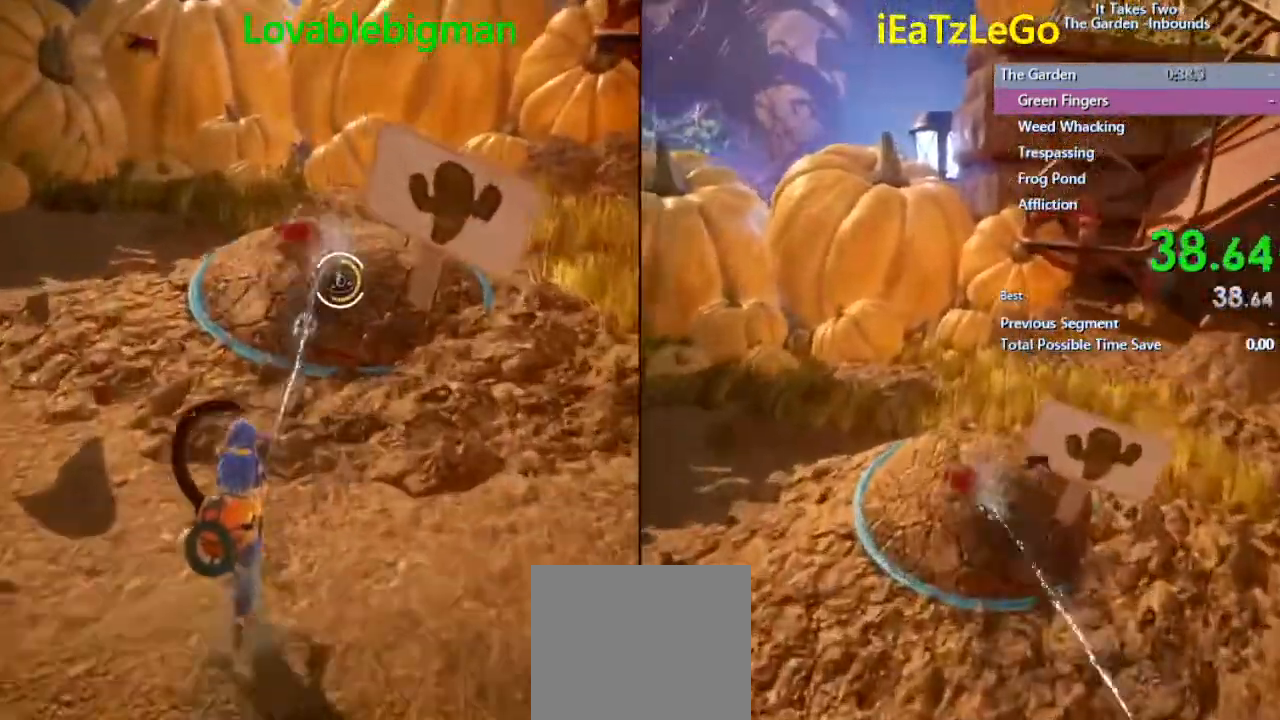
{"dt_ms": 500, "buttons": ["L2", "R2"], "left_stick": "center", "right_stick": "center", "events": [[33, "left_stick", "center"]]}
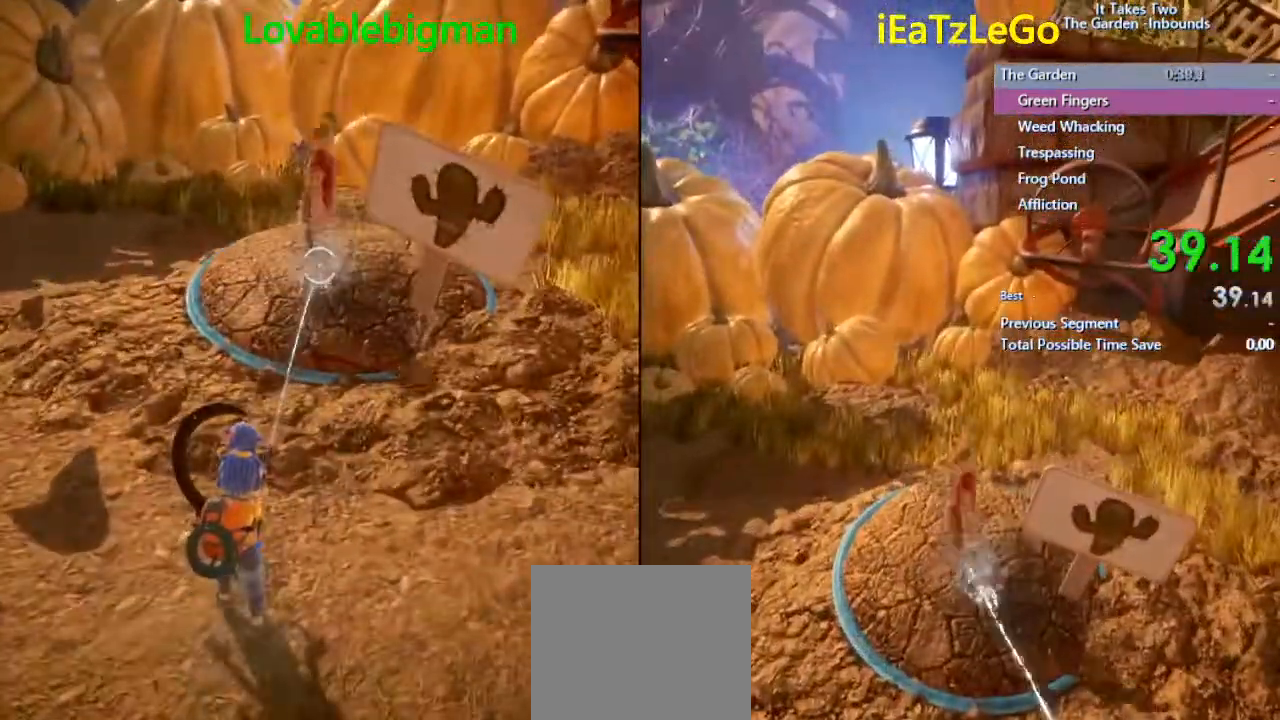
{"dt_ms": 500, "buttons": ["SQUARE"], "left_stick": "up", "right_stick": "center", "events": [[33, "left_stick", "up"], [100, "L2", "up"], [100, "R2", "up"], [133, "SQUARE", "down"], [300, "SQUARE", "up"], [467, "SQUARE", "down"]]}
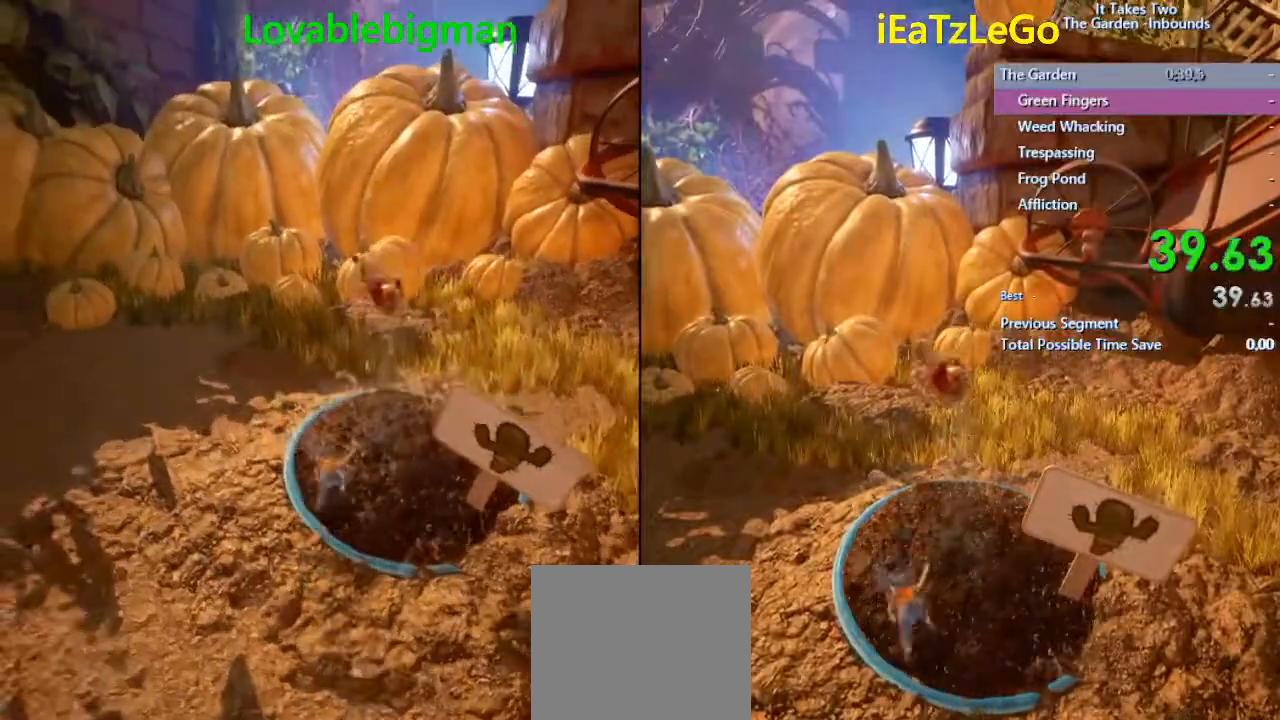
{"dt_ms": 500, "buttons": [], "left_stick": "up", "right_stick": "center", "events": [[67, "SQUARE", "up"], [133, "SQUARE", "down"], [167, "CROSS", "down"], [267, "CROSS", "up"], [267, "SQUARE", "up"]]}
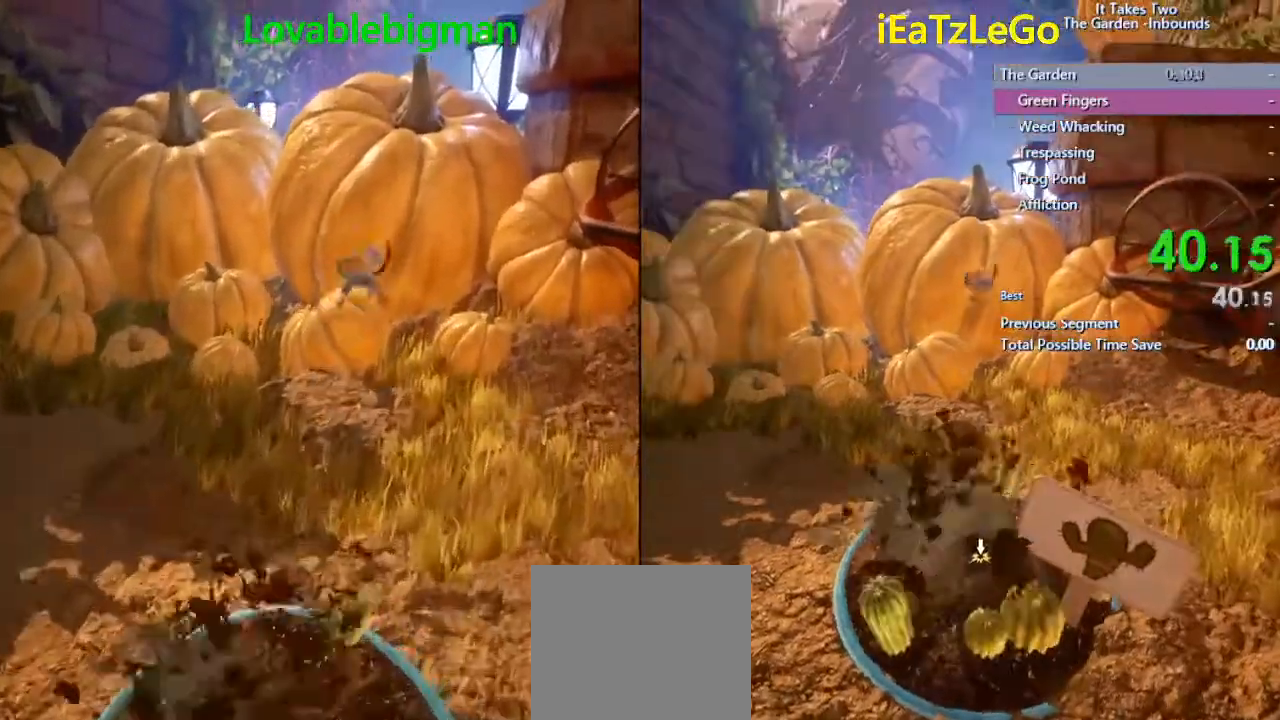
{"dt_ms": 500, "buttons": ["CIRCLE"], "left_stick": "up", "right_stick": "center", "events": [[67, "CIRCLE", "down"]]}
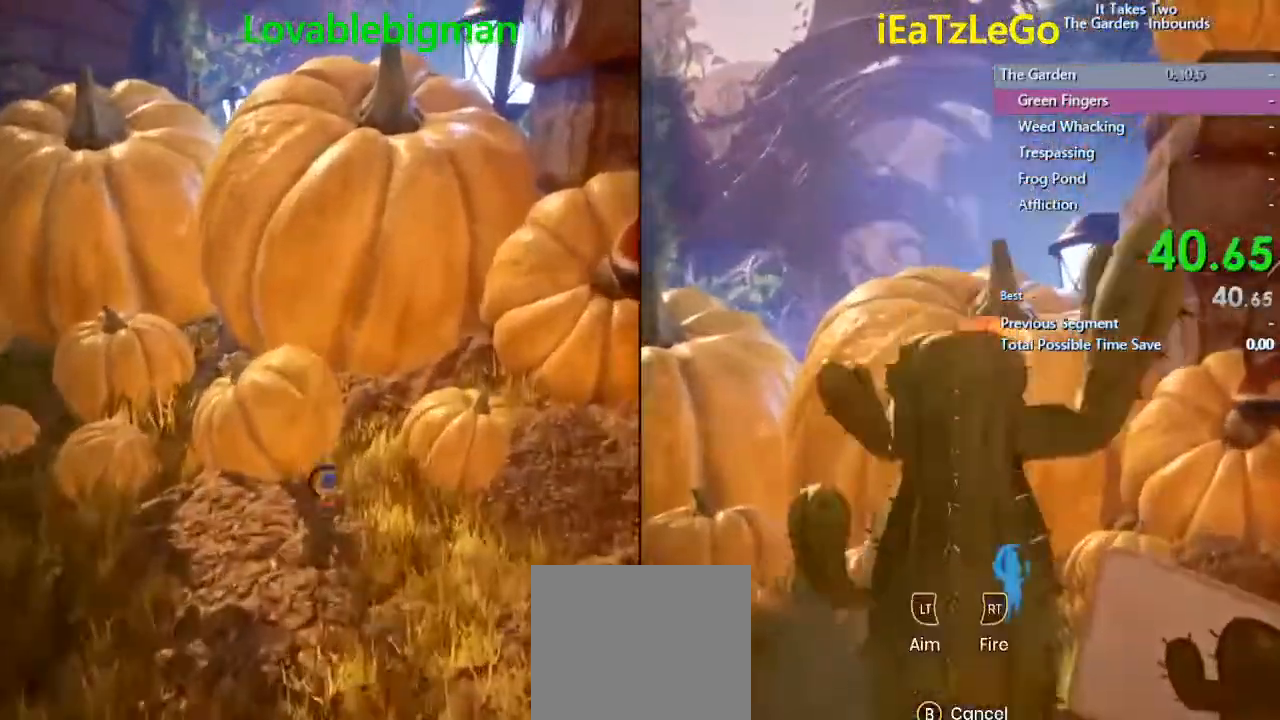
{"dt_ms": 500, "buttons": ["CIRCLE"], "left_stick": "center", "right_stick": "center", "events": [[100, "CROSS", "down"], [167, "left_stick", "center"], [233, "CROSS", "up"]]}
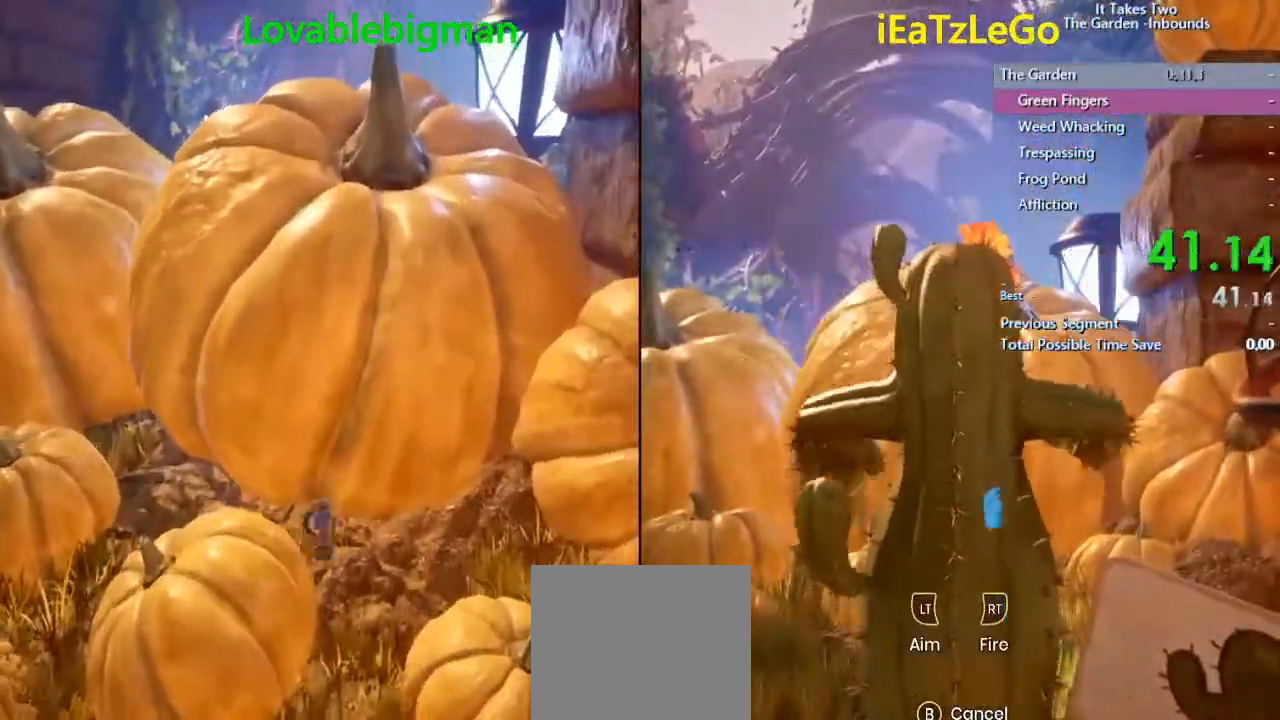
{"dt_ms": 500, "buttons": ["CROSS"], "left_stick": "left", "right_stick": "center", "events": [[33, "CIRCLE", "up"], [133, "CROSS", "down"], [200, "CROSS", "up"], [400, "left_stick", "left"], [433, "CROSS", "down"]]}
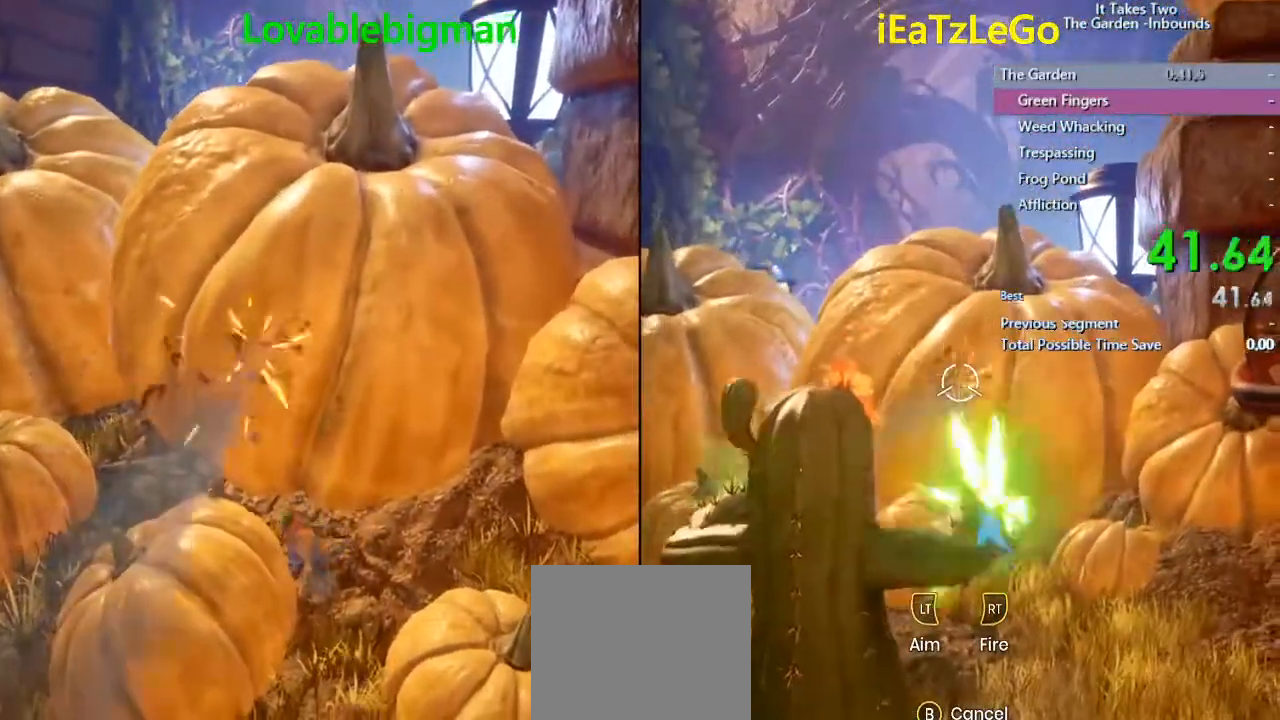
{"dt_ms": 500, "buttons": [], "left_stick": "center", "right_stick": "center", "events": [[200, "CROSS", "up"], [367, "left_stick", "center"]]}
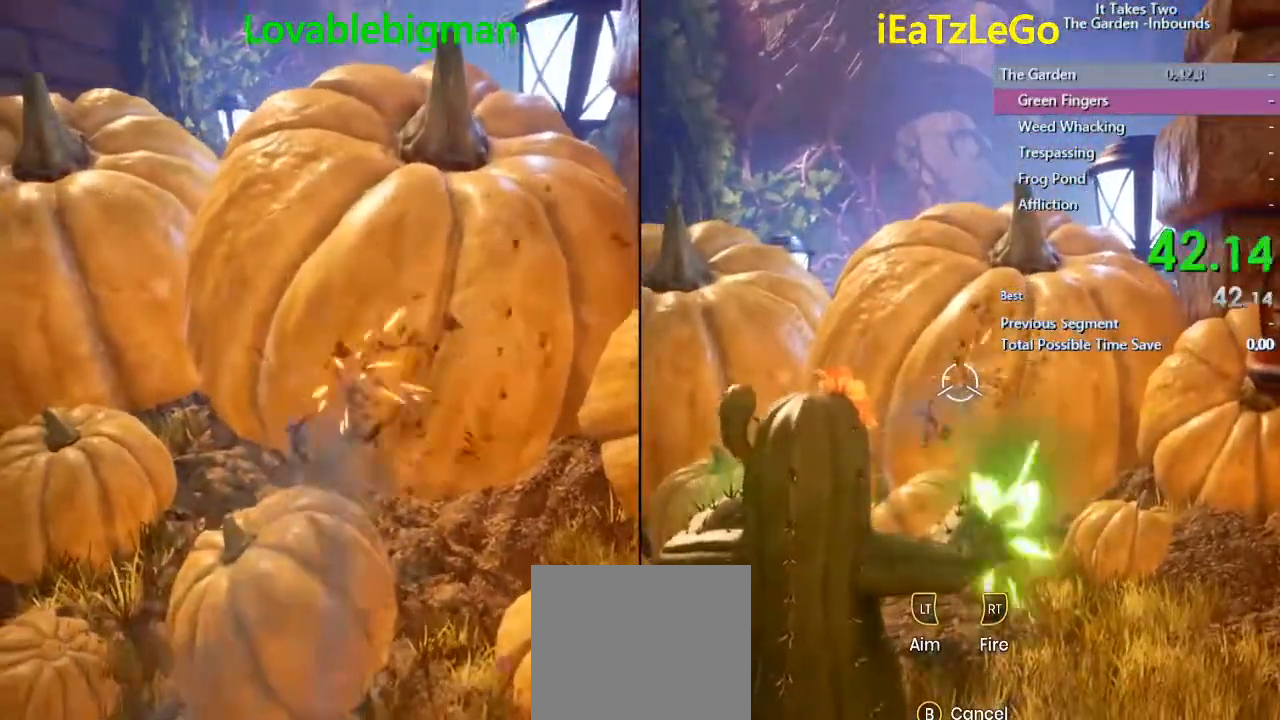
{"dt_ms": 500, "buttons": ["SQUARE"], "left_stick": "up", "right_stick": "center", "events": [[233, "left_stick", "up"], [467, "SQUARE", "down"]]}
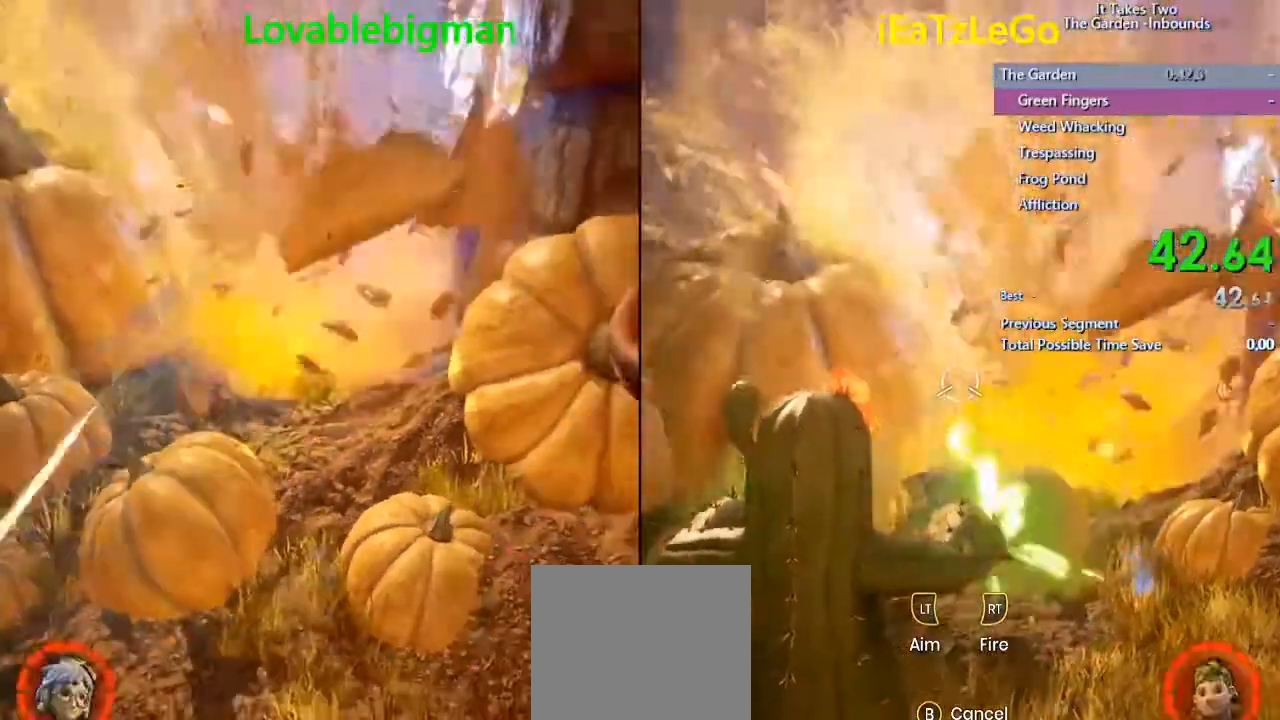
{"dt_ms": 500, "buttons": ["SQUARE"], "left_stick": "up", "right_stick": "center", "events": [[133, "SQUARE", "up"], [467, "SQUARE", "down"]]}
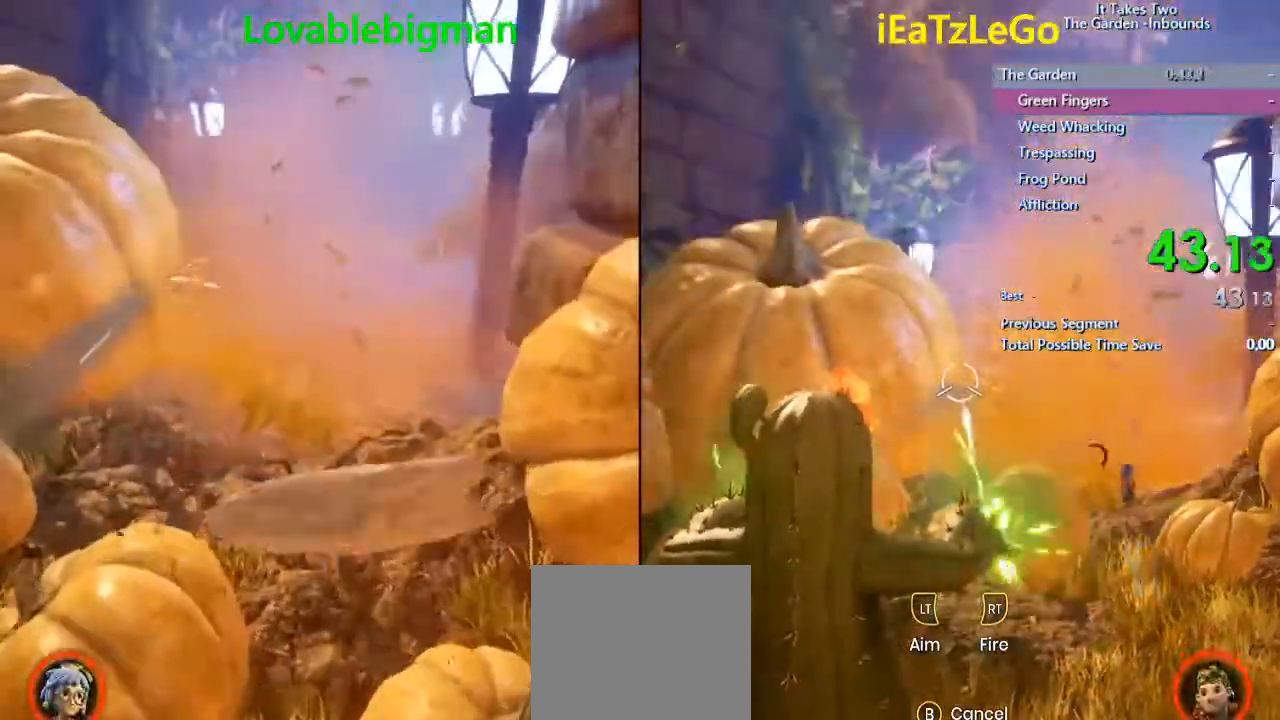
{"dt_ms": 500, "buttons": ["SQUARE"], "left_stick": "up", "right_stick": "center", "events": [[100, "SQUARE", "up"], [367, "SQUARE", "down"]]}